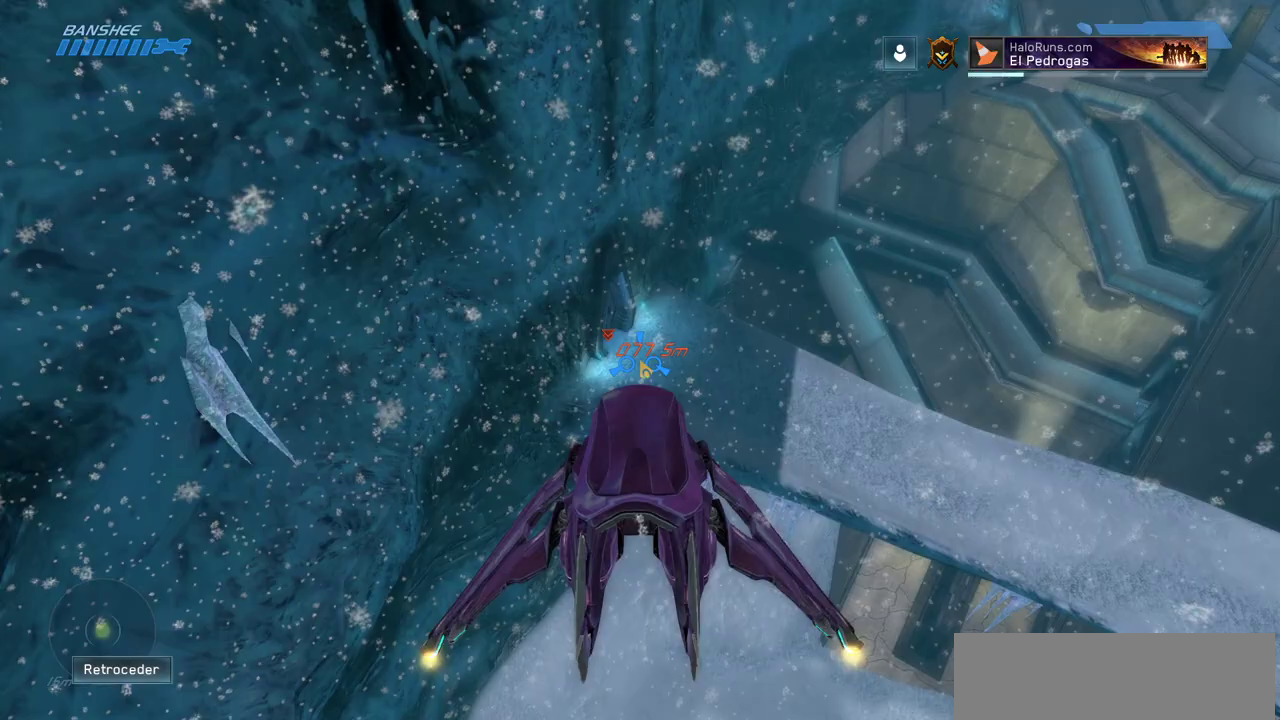
Gameplay with keyboard and mouse; each line is a JSON object with the keys and mouse buttons held at the frame after it. "events" lists presses ("down") and releases ("up") of "a", "ctrl", "d", "e", "f", "q", "r", "s", "shift", "space", "tab", "w", "mouse_left", "mouse_wheel", "mouse_right", "mouse_mb4" and "mouse_mb5" between this image and that frame as [ms after this image, input, new state], when the widget could be followed in between. "mouse_left", "mouse_wheel", "mouse_right", "mouse_mb4", "mouse_mb5" = the "left", "wheel", "right", "mb4", "mb5" buttons of the "mouse" list. No other keys are recorded. "wheel" means that the mouse wheel is clicked or scrolled. Mouse movement is not recorded.
{"keys": ["w"], "mouse": [], "events": [[33, "w", "down"]]}
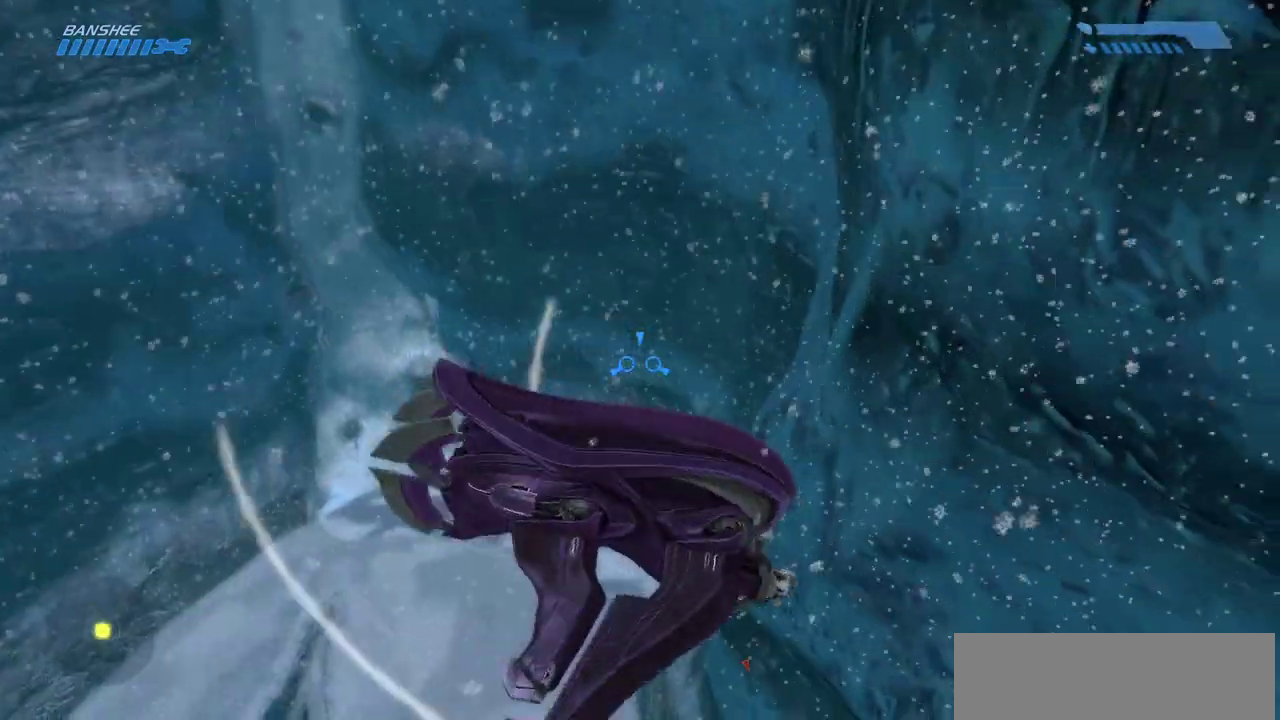
{"keys": ["w"], "mouse": [], "events": []}
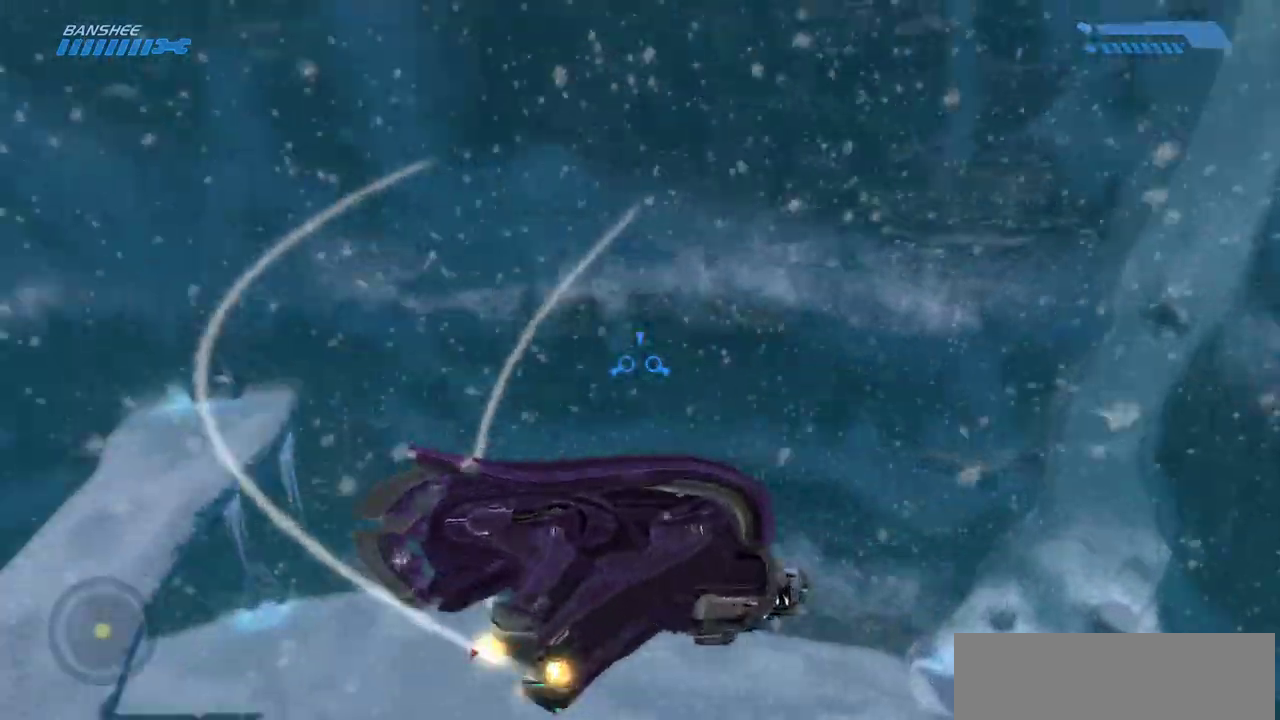
{"keys": ["w"], "mouse": [], "events": []}
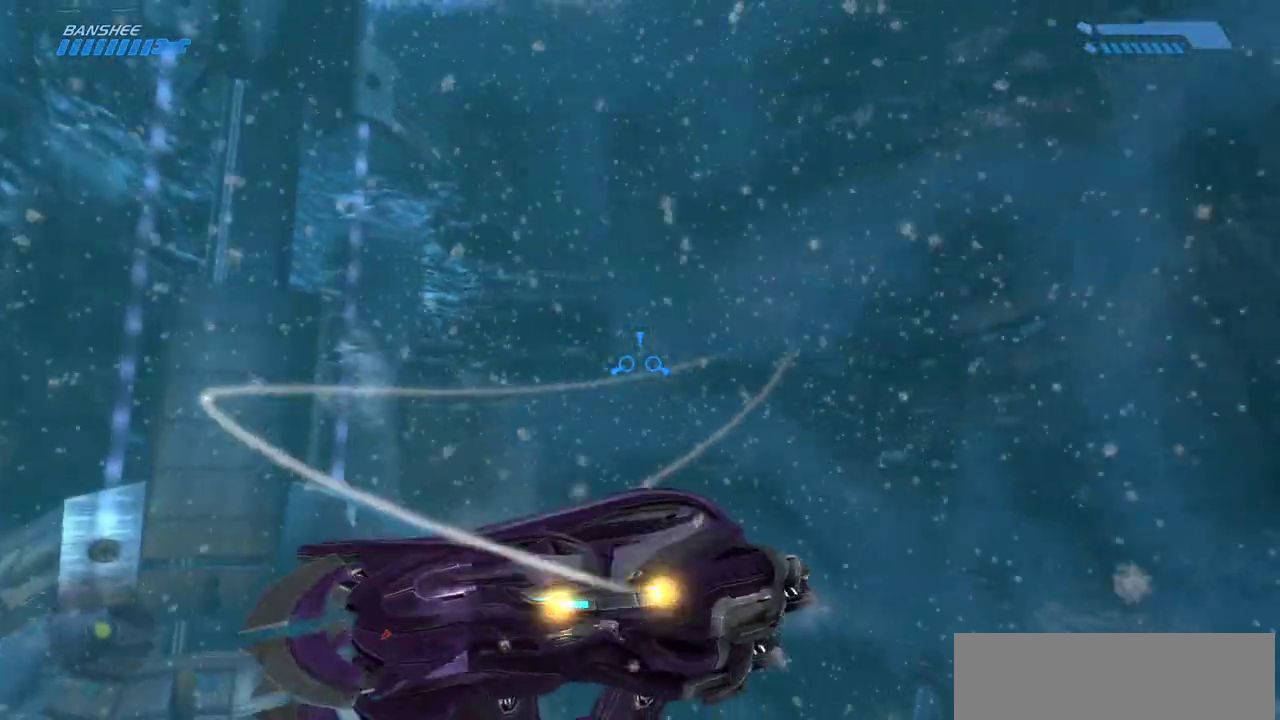
{"keys": ["w"], "mouse": [], "events": []}
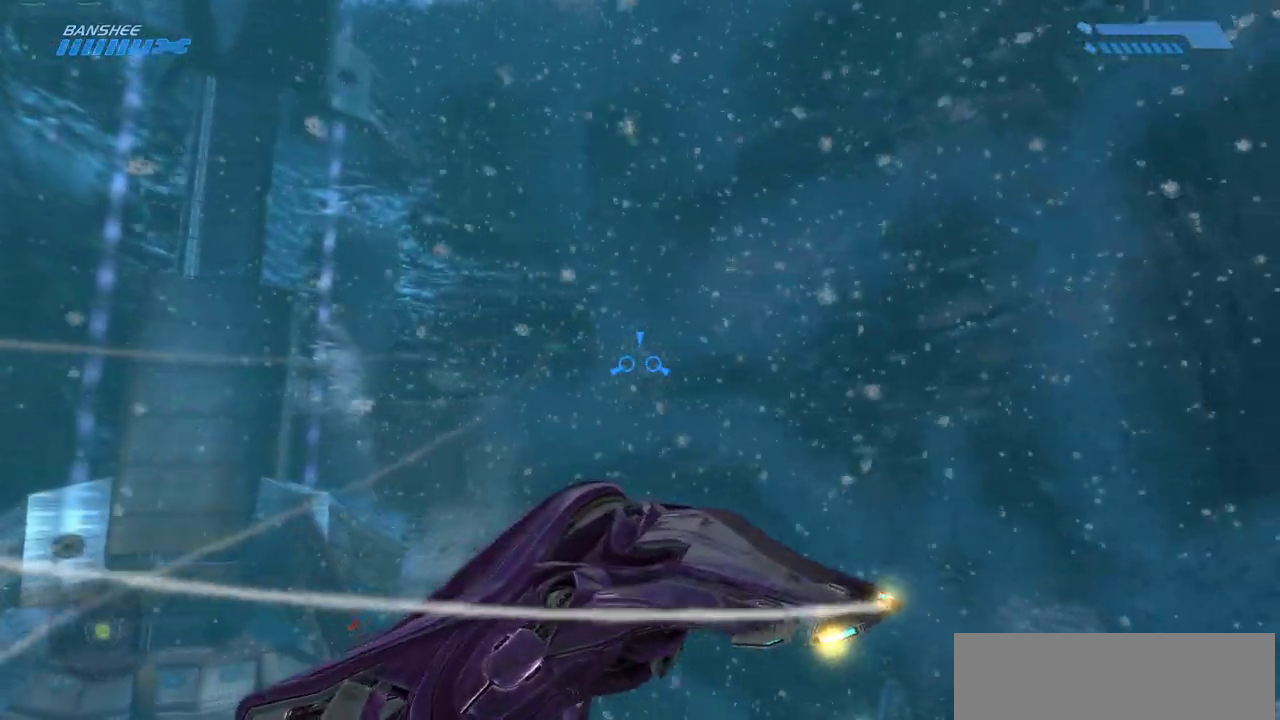
{"keys": ["w"], "mouse": [], "events": []}
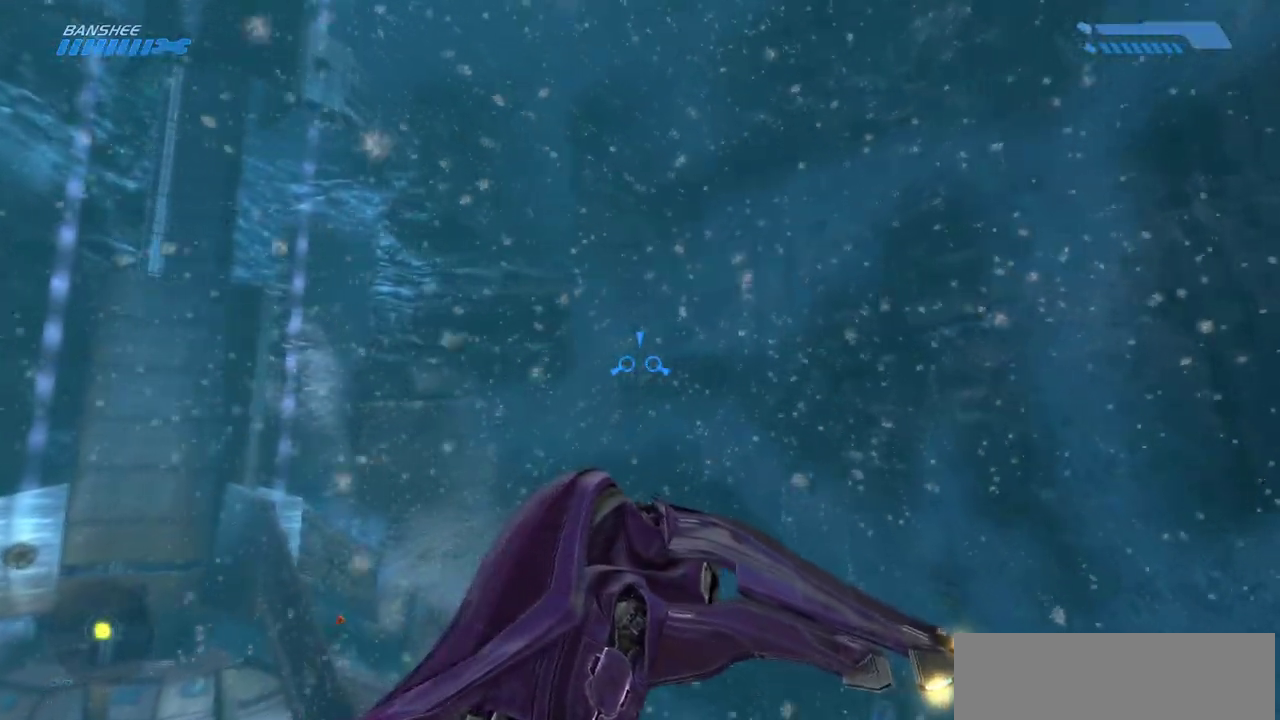
{"keys": ["w"], "mouse": [], "events": []}
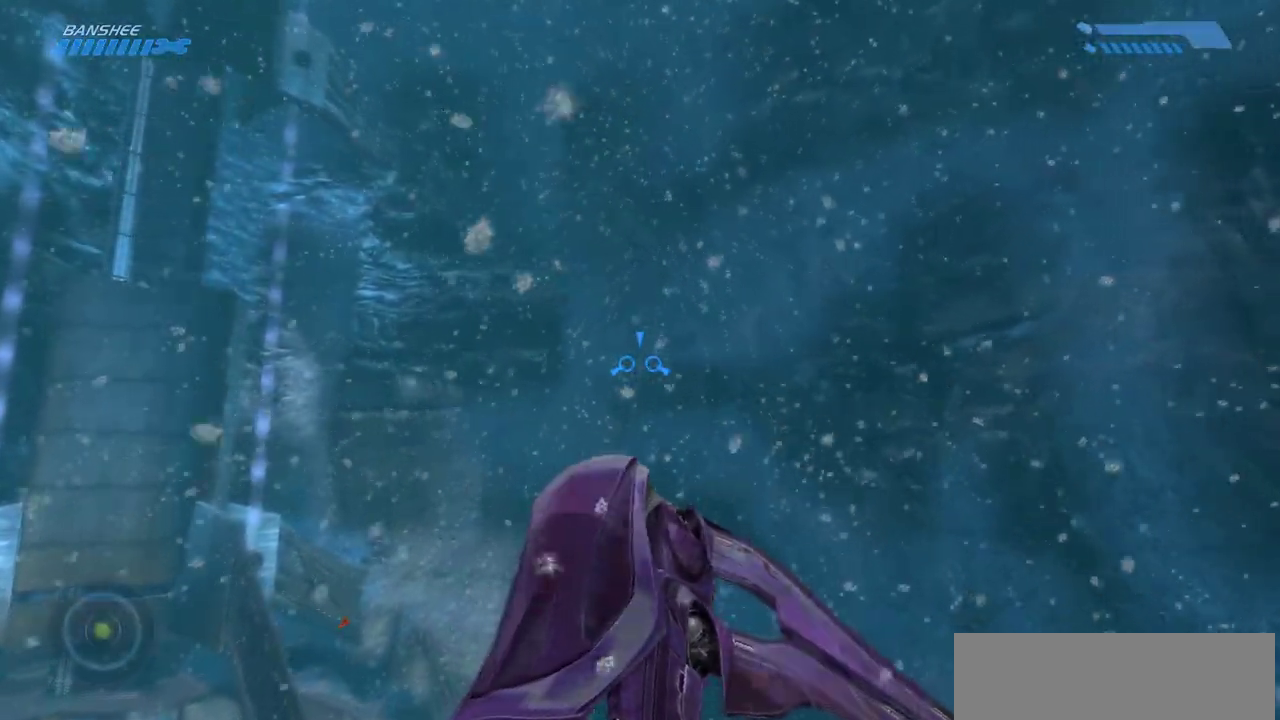
{"keys": ["w"], "mouse": [], "events": []}
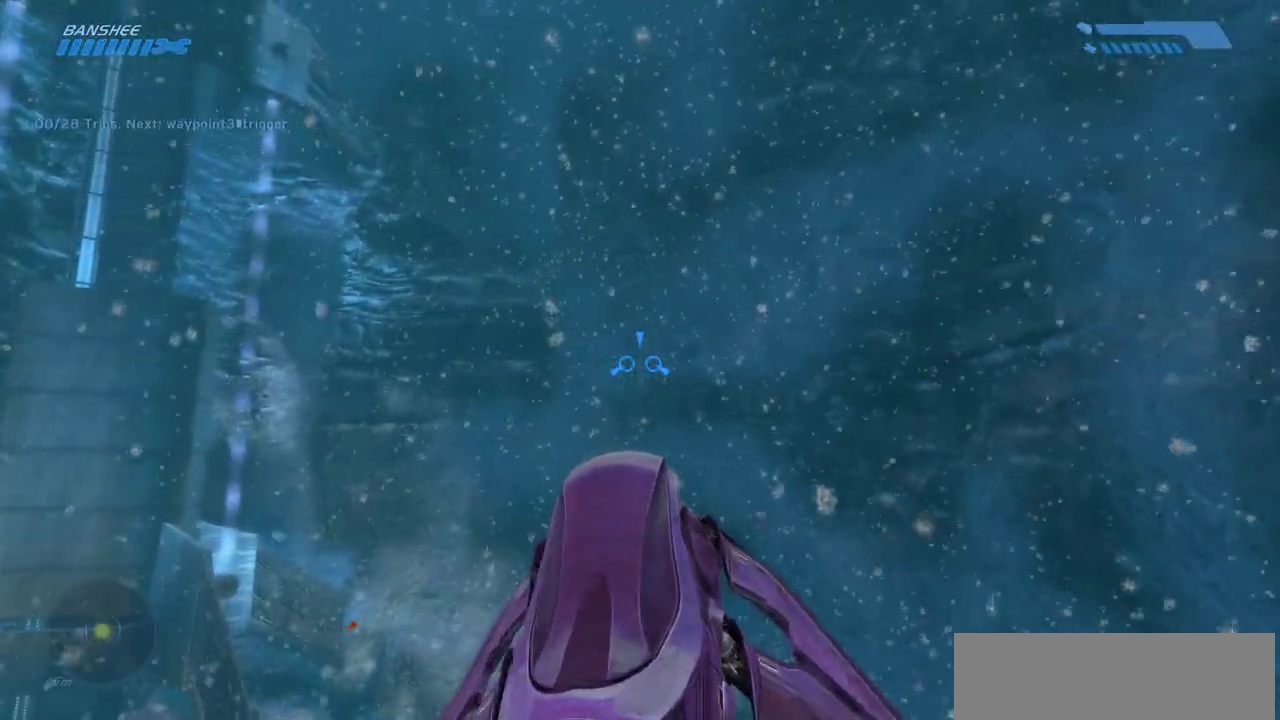
{"keys": [], "mouse": [], "events": [[500, "w", "up"]]}
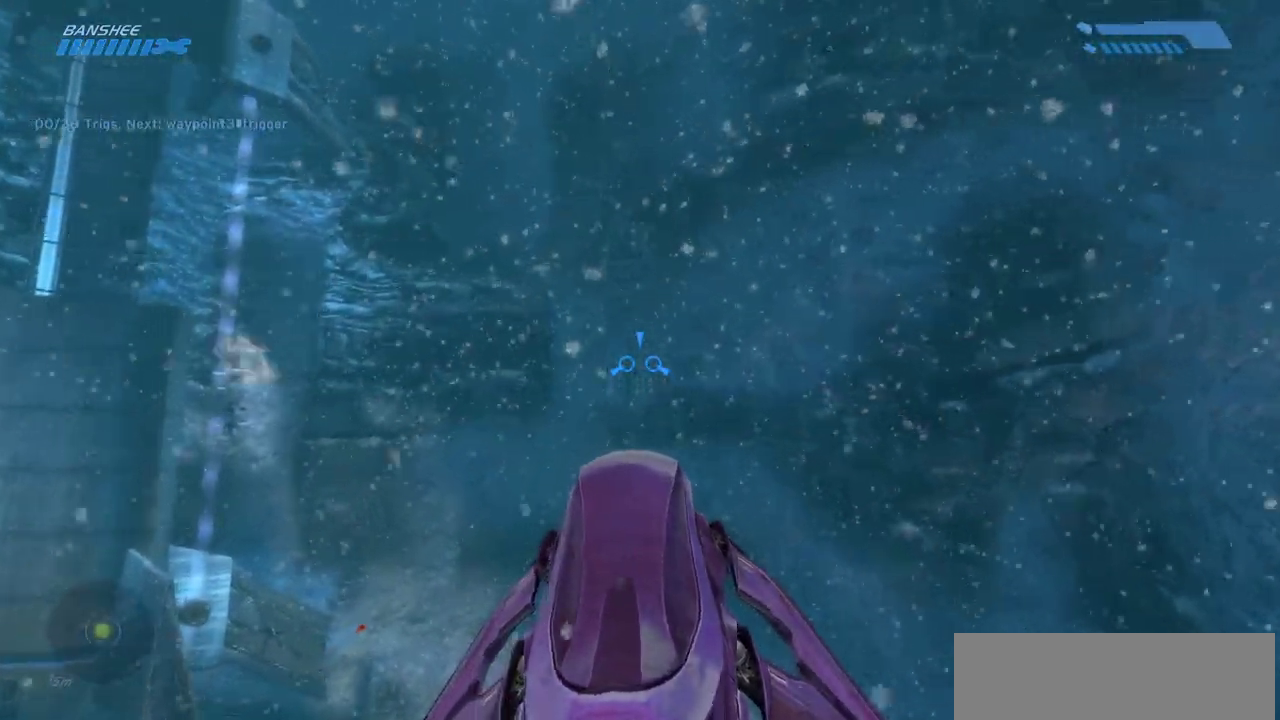
{"keys": [], "mouse": [], "events": []}
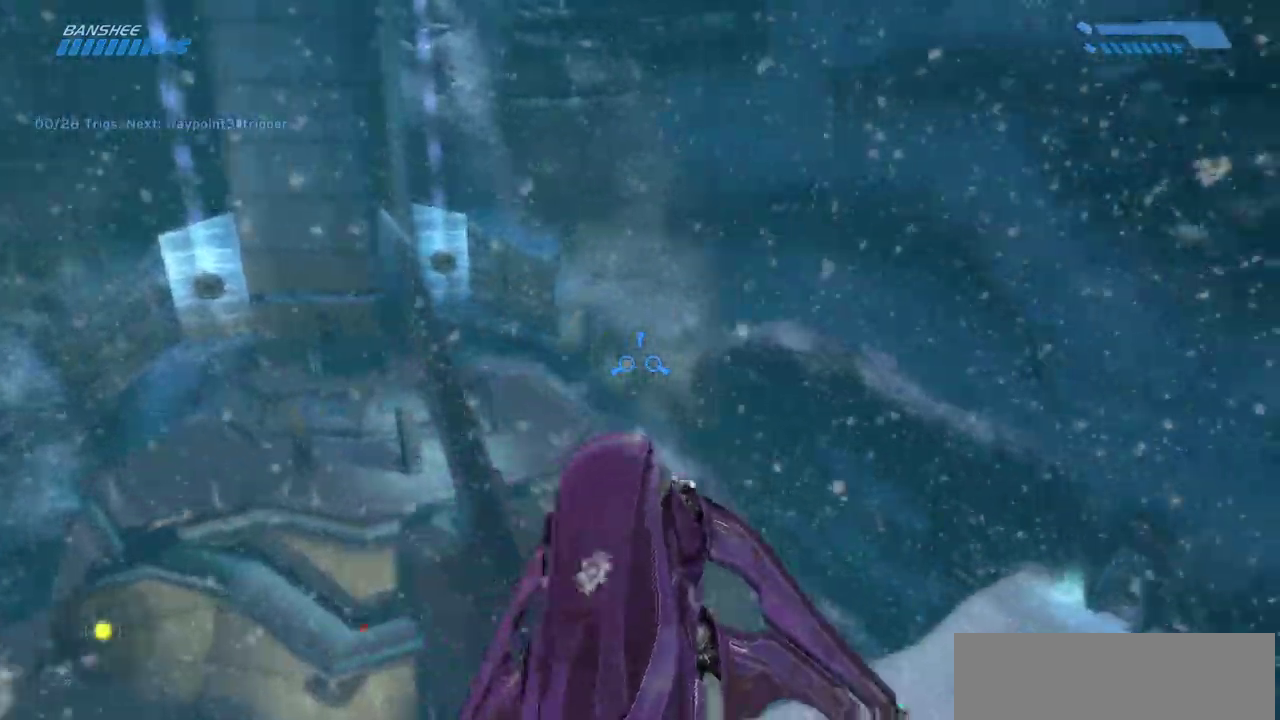
{"keys": [], "mouse": [], "events": []}
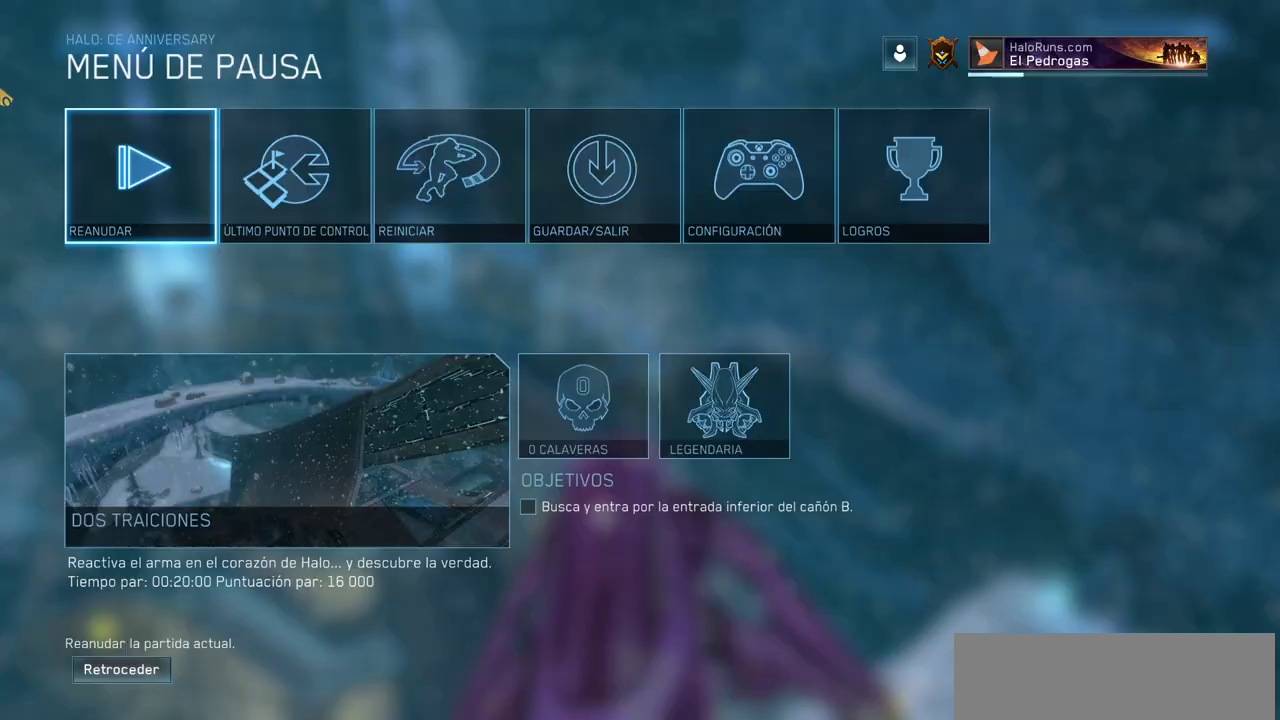
{"keys": [], "mouse": [], "events": []}
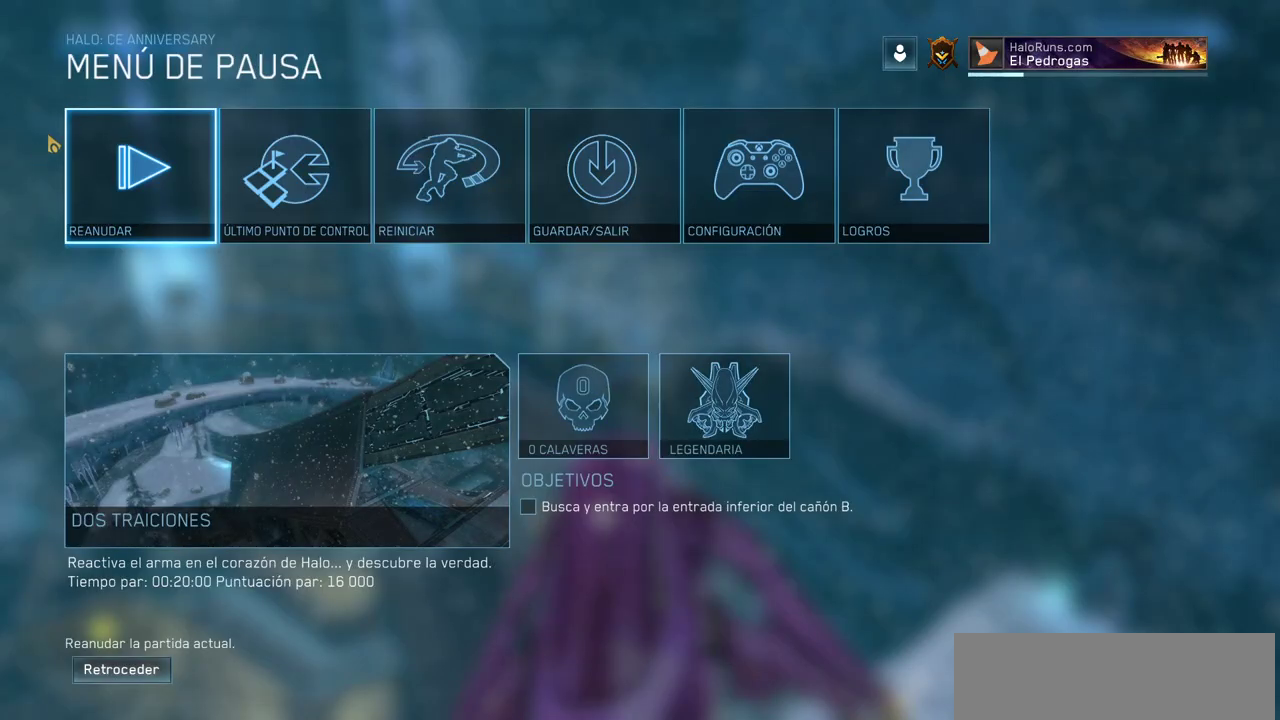
{"keys": [], "mouse": [], "events": []}
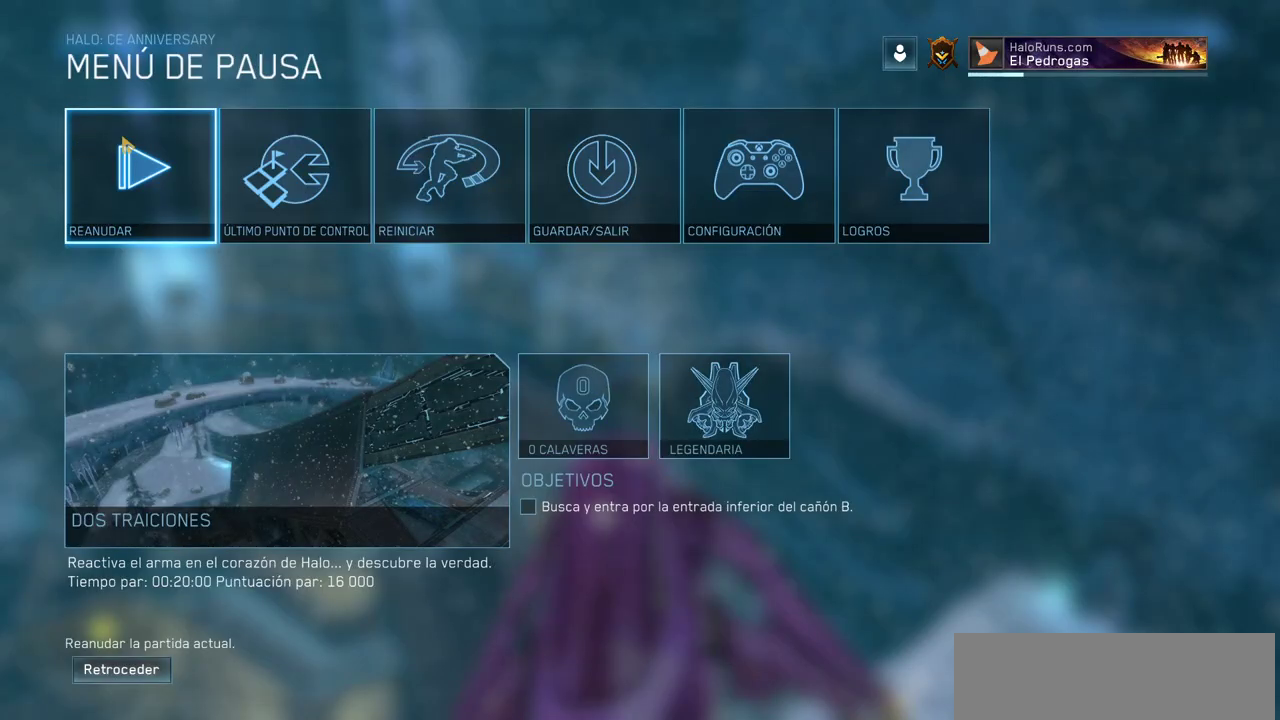
{"keys": [], "mouse": [], "events": []}
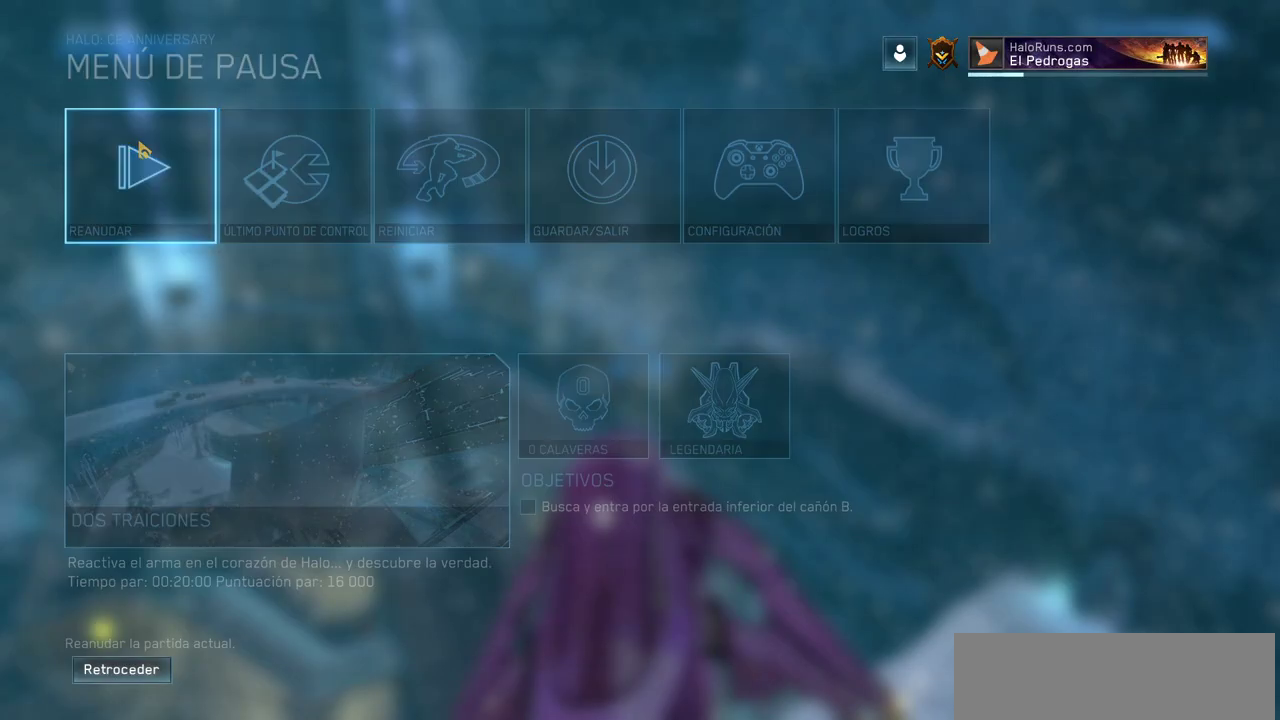
{"keys": ["w"], "mouse": [], "events": [[167, "w", "down"], [267, "w", "up"], [400, "w", "down"]]}
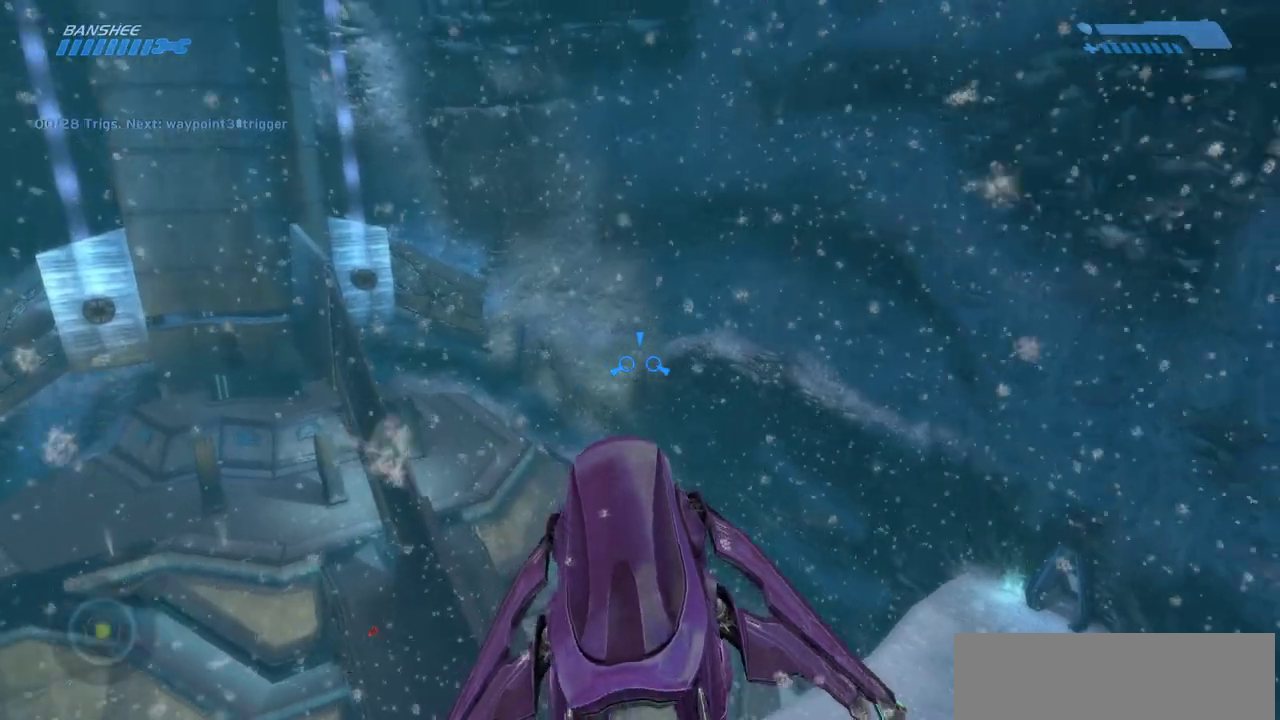
{"keys": ["w"], "mouse": [], "events": []}
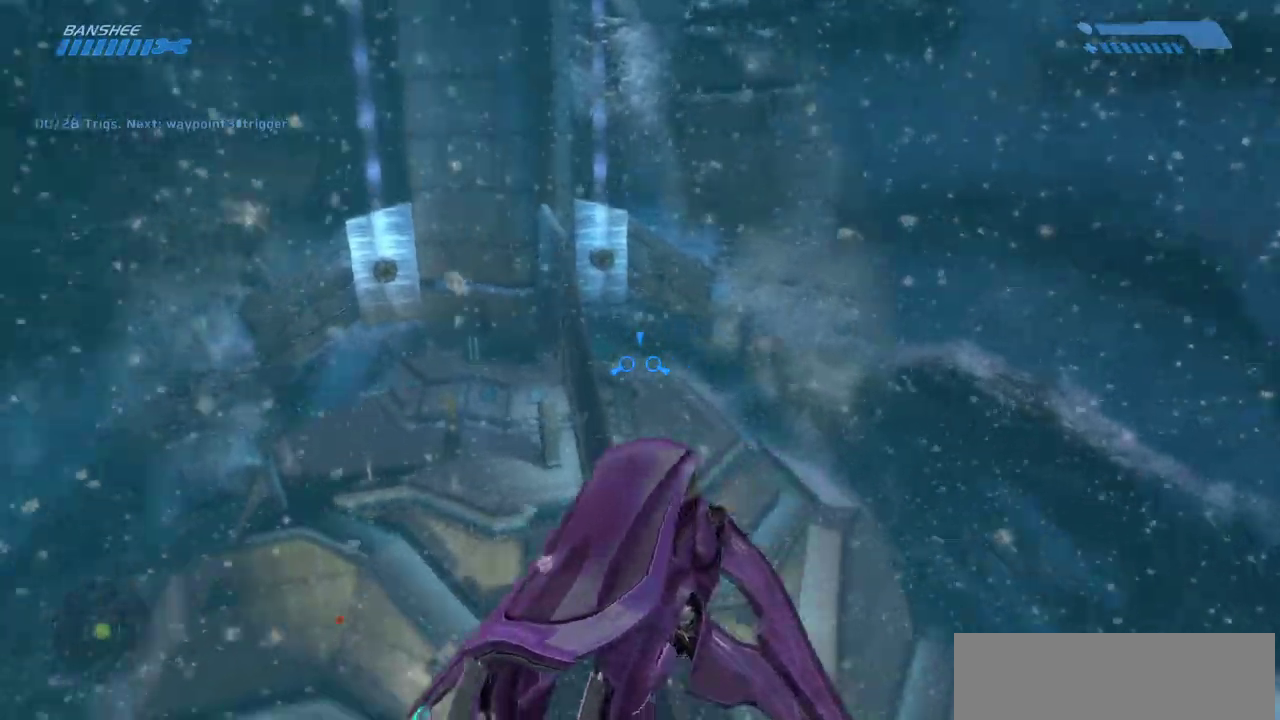
{"keys": ["w"], "mouse": [], "events": []}
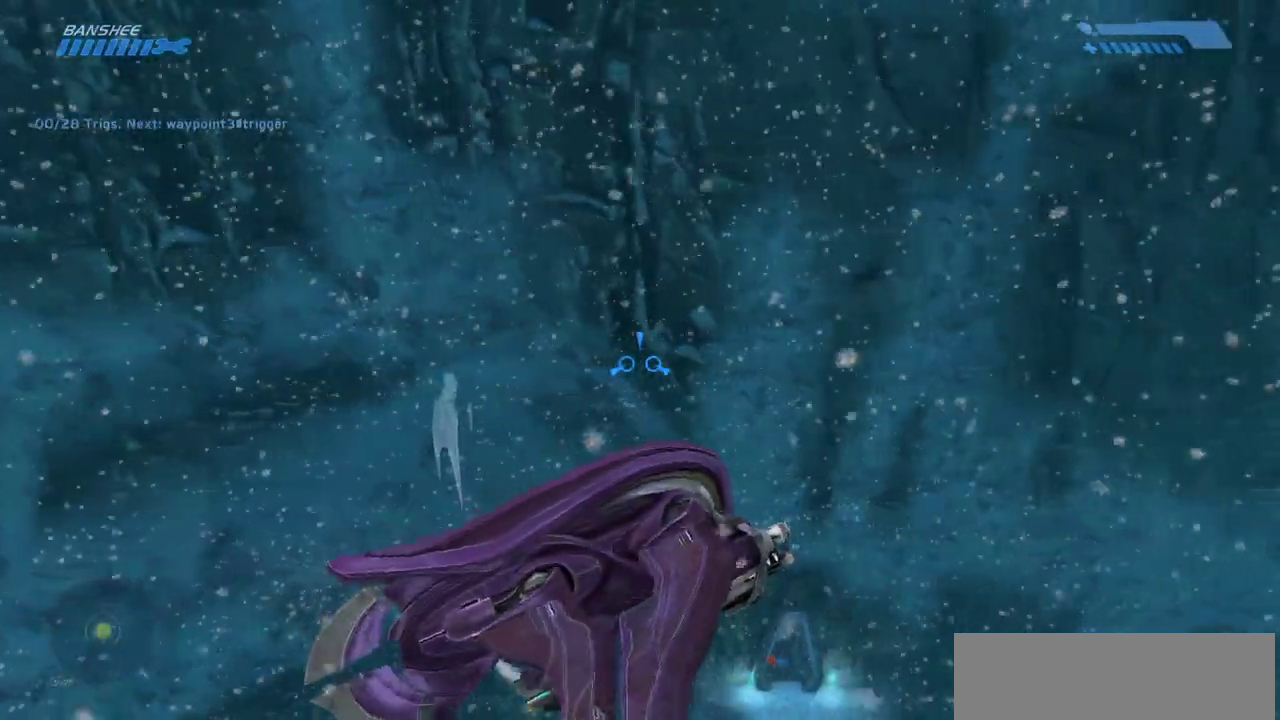
{"keys": ["w"], "mouse": [], "events": []}
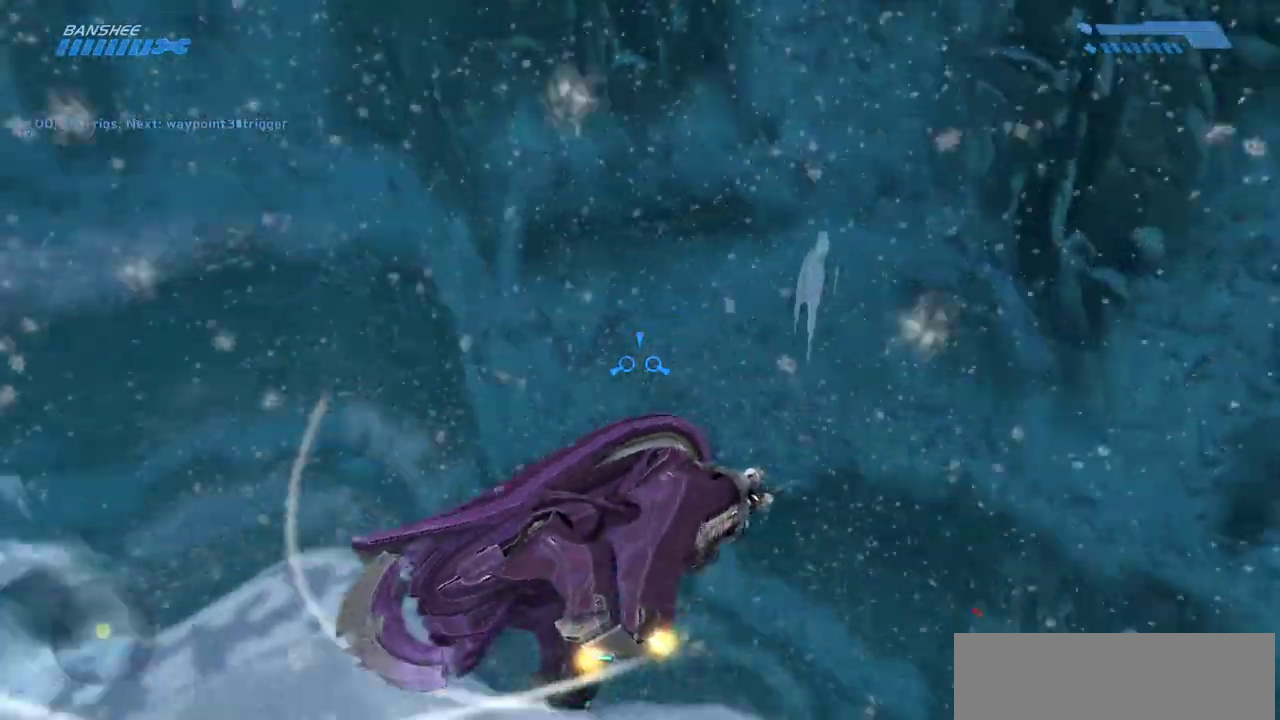
{"keys": ["w"], "mouse": [], "events": []}
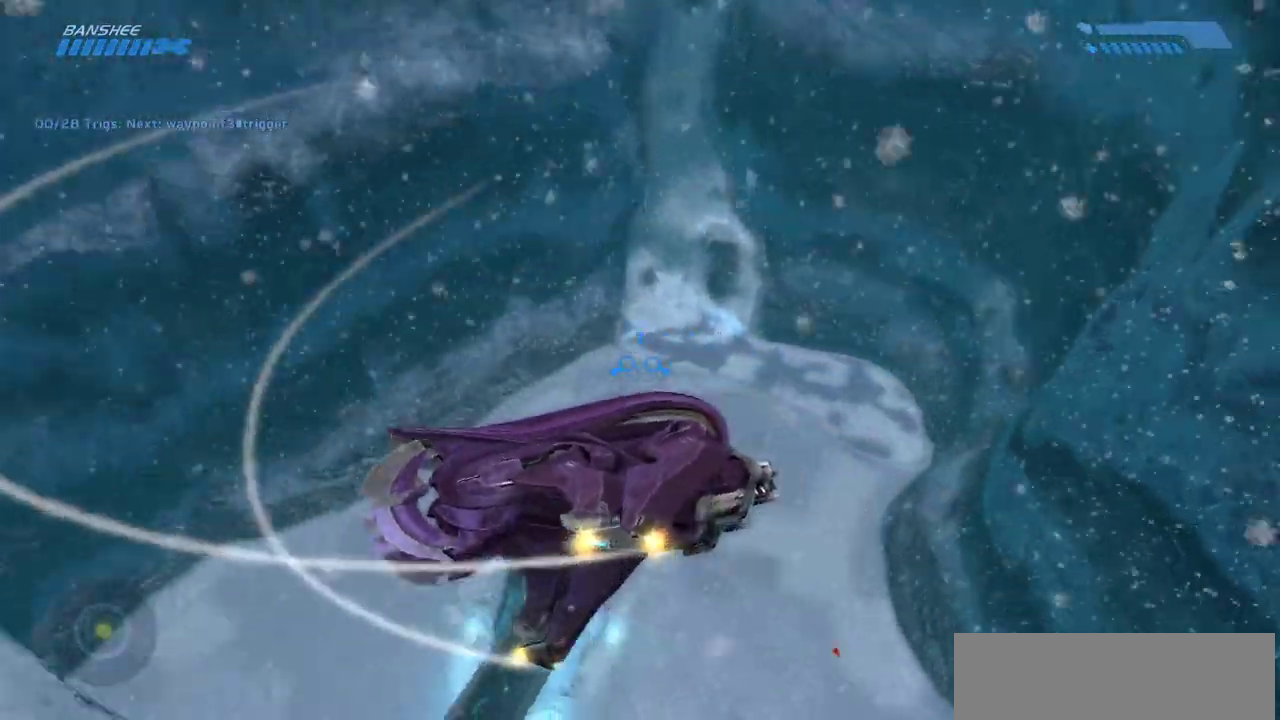
{"keys": [], "mouse": [], "events": [[100, "w", "up"]]}
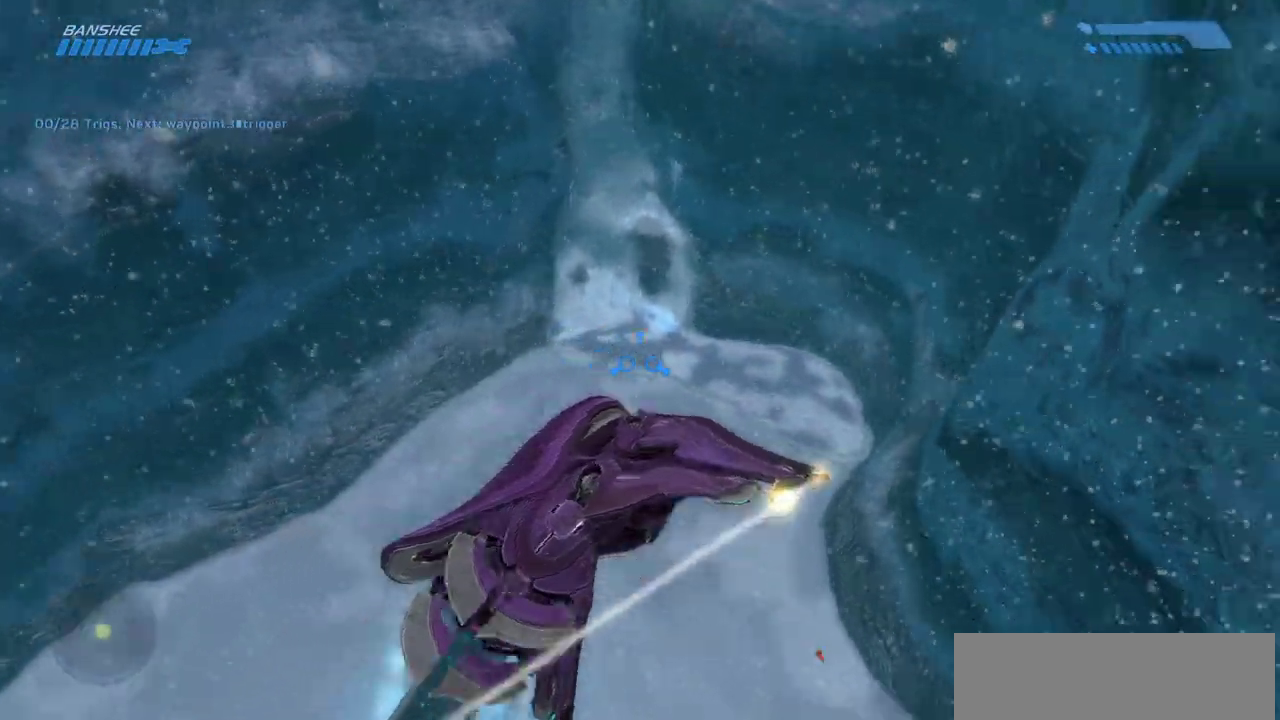
{"keys": [], "mouse": [], "events": []}
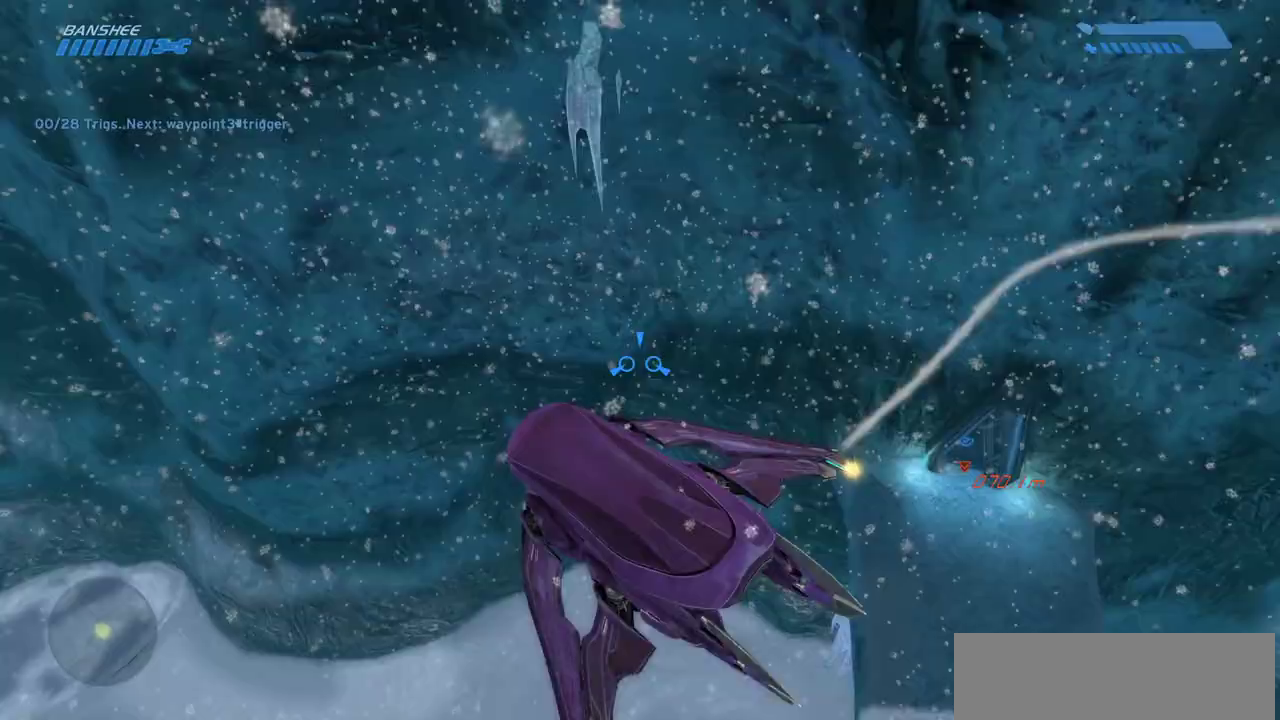
{"keys": [], "mouse": [], "events": []}
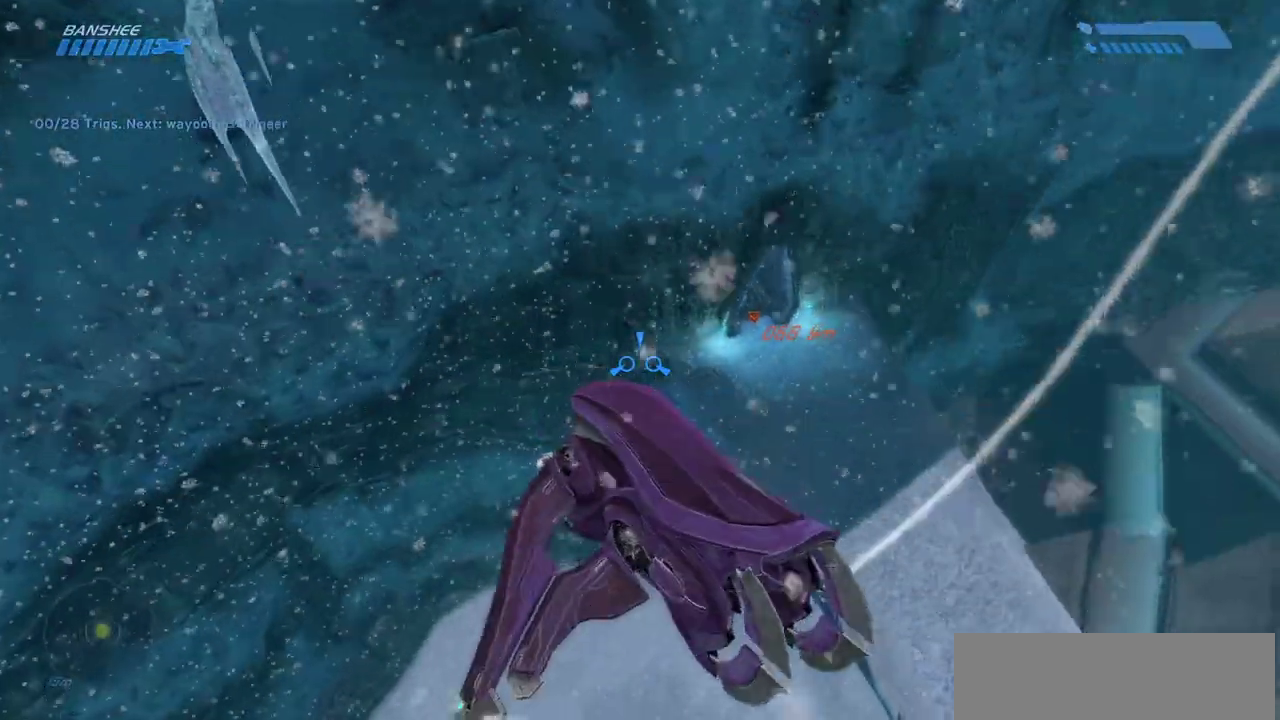
{"keys": ["w"], "mouse": [], "events": [[317, "w", "down"]]}
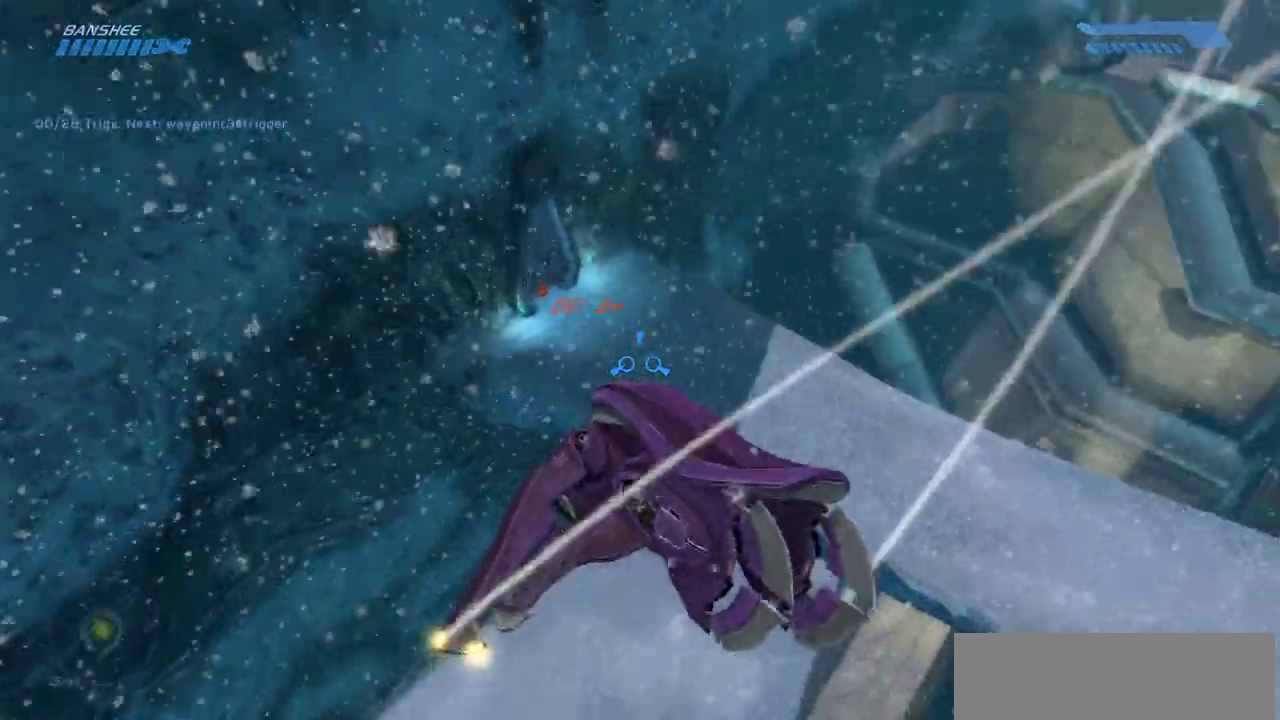
{"keys": ["w"], "mouse": [], "events": []}
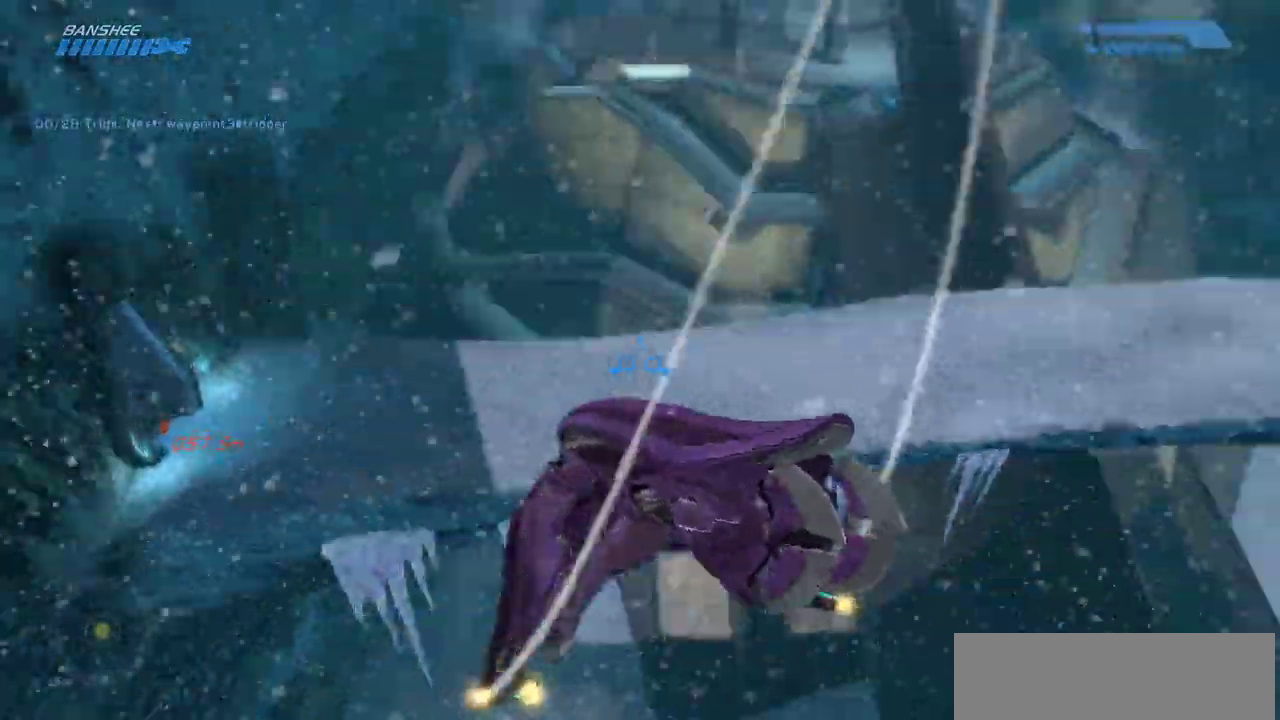
{"keys": ["w"], "mouse": [], "events": []}
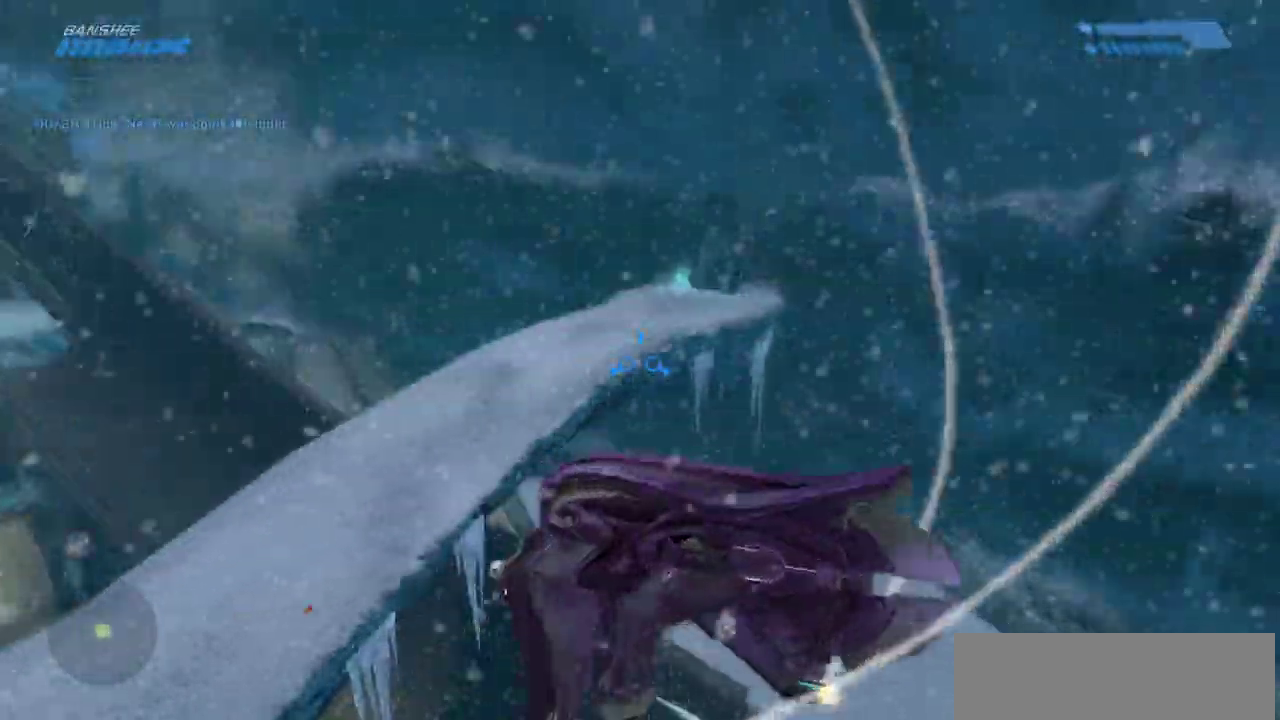
{"keys": ["w"], "mouse": [], "events": []}
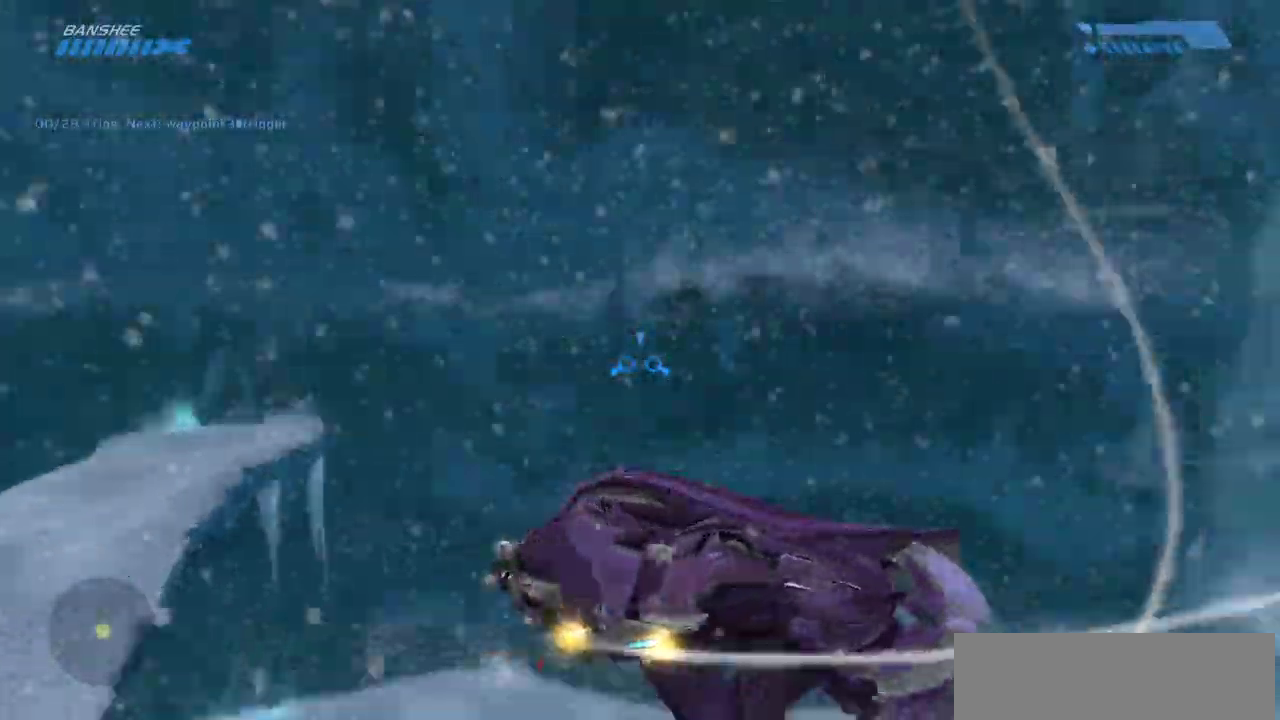
{"keys": ["w"], "mouse": [], "events": []}
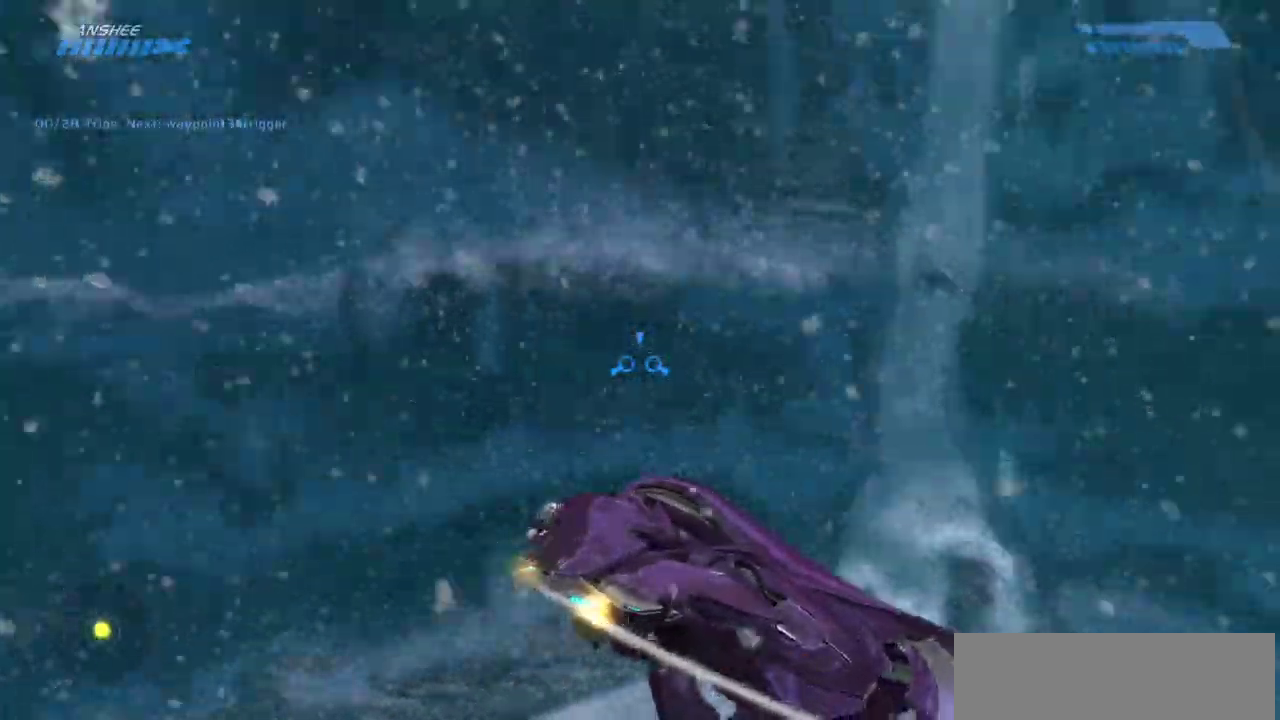
{"keys": ["w"], "mouse": [], "events": []}
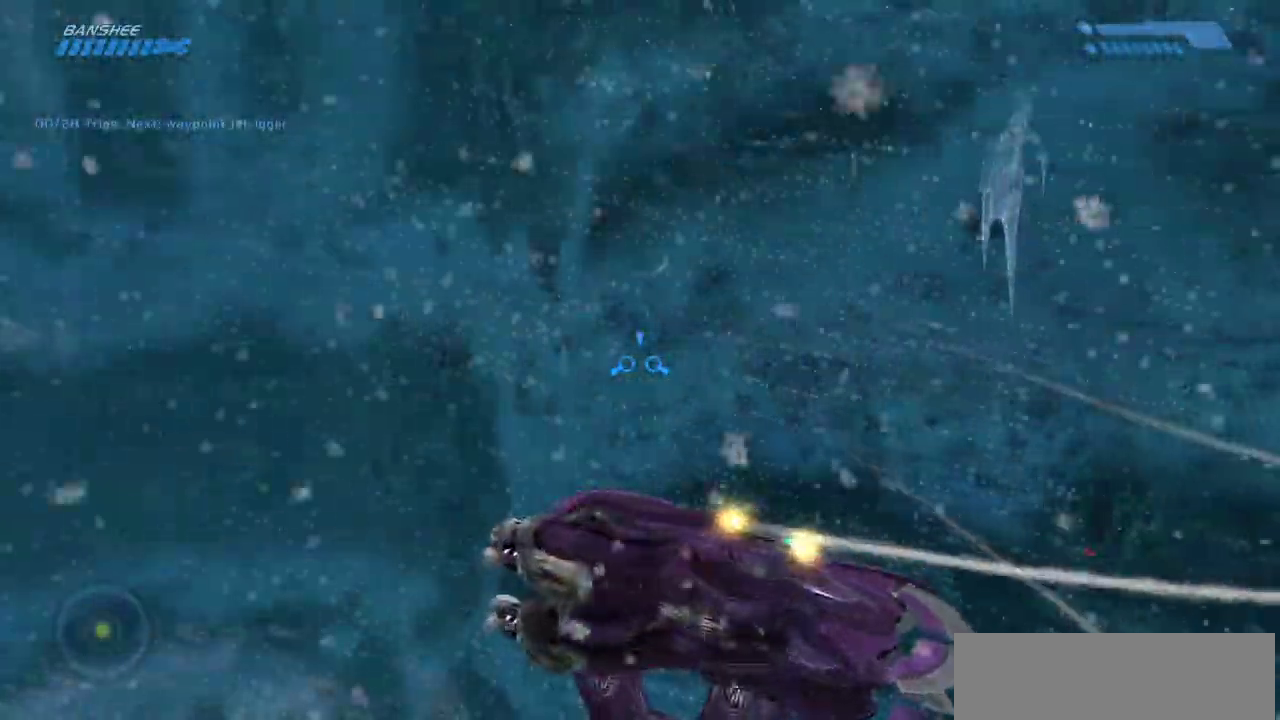
{"keys": ["w"], "mouse": [], "events": []}
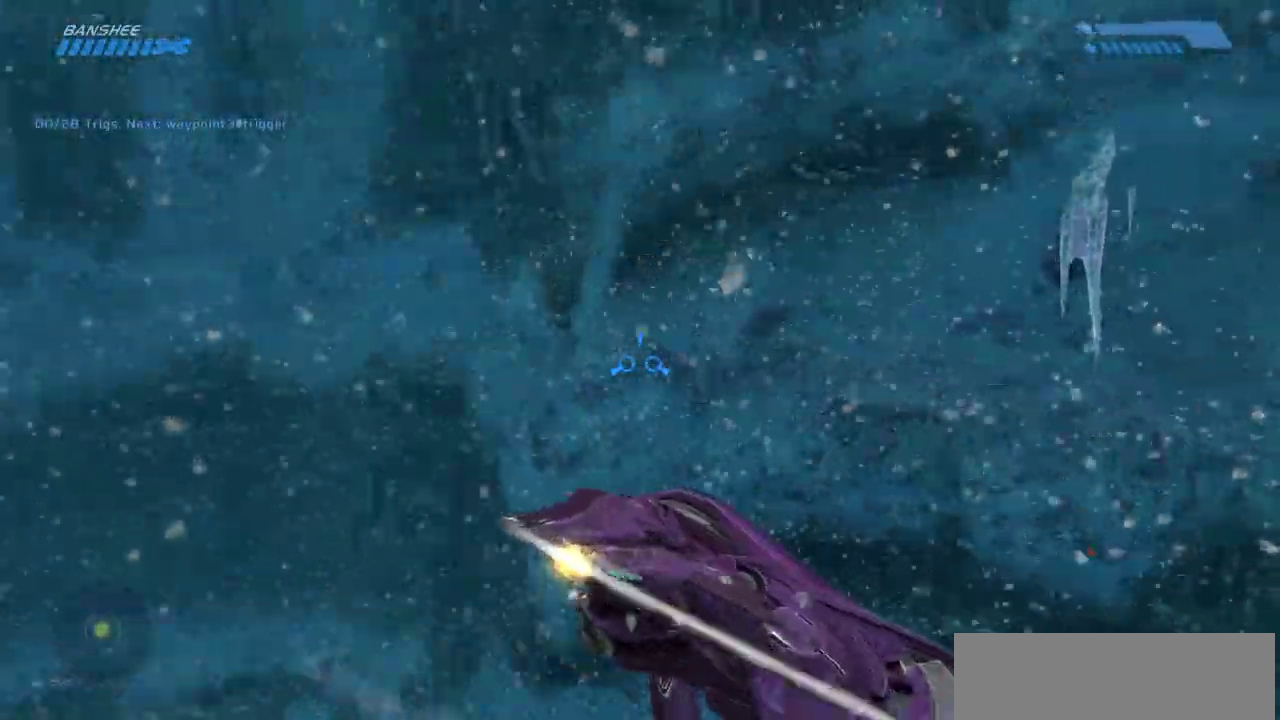
{"keys": [], "mouse": [], "events": [[50, "w", "up"]]}
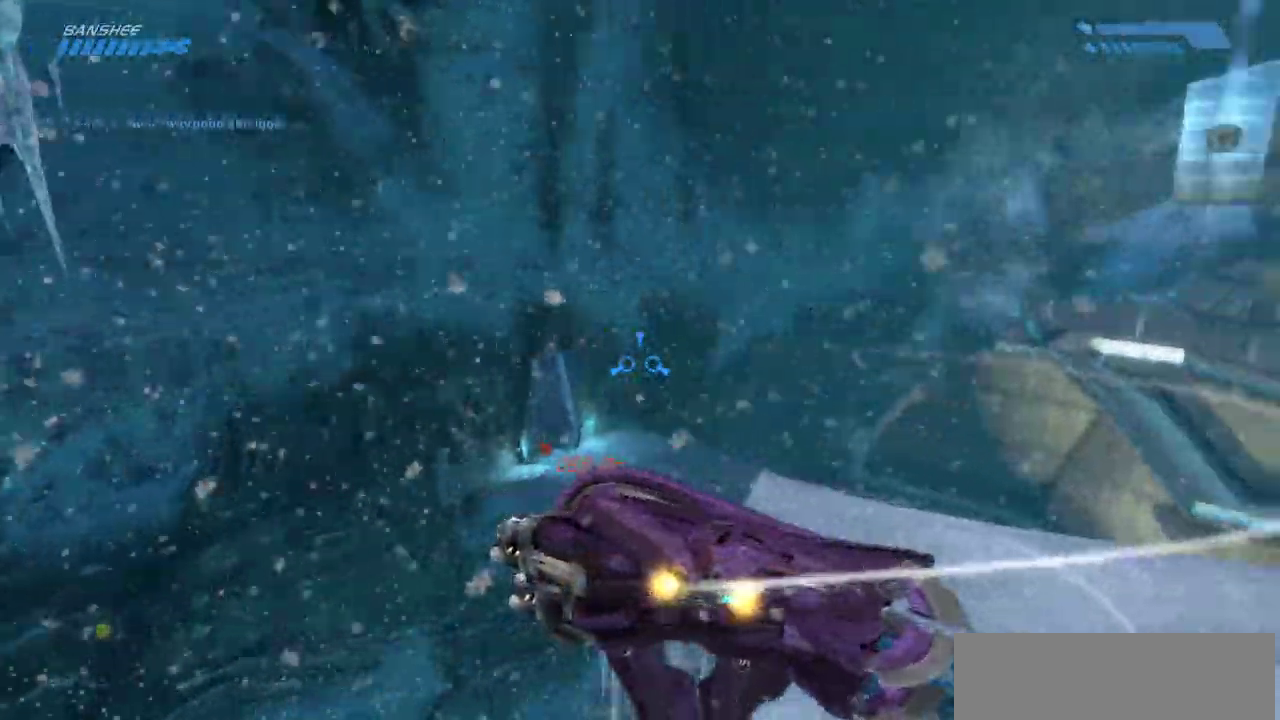
{"keys": ["w"], "mouse": [], "events": [[100, "w", "down"]]}